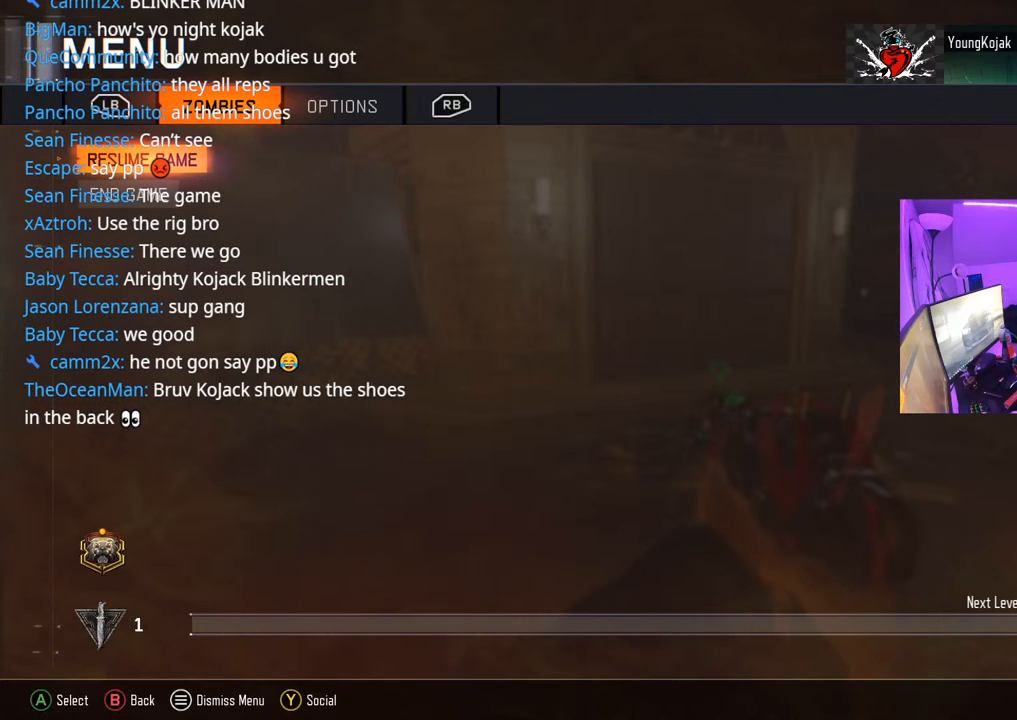
Gameplay with a controller (Xbox layout); each line is a JSON object with the inputs held at the frame after it. "events" lists button and stick changes between this image and that frame as [ms after this image, input, new state], when the widget could be followed in between.
{"buttons": [], "left_stick": "center", "right_stick": "center", "events": [[417, "right_stick", "center"]]}
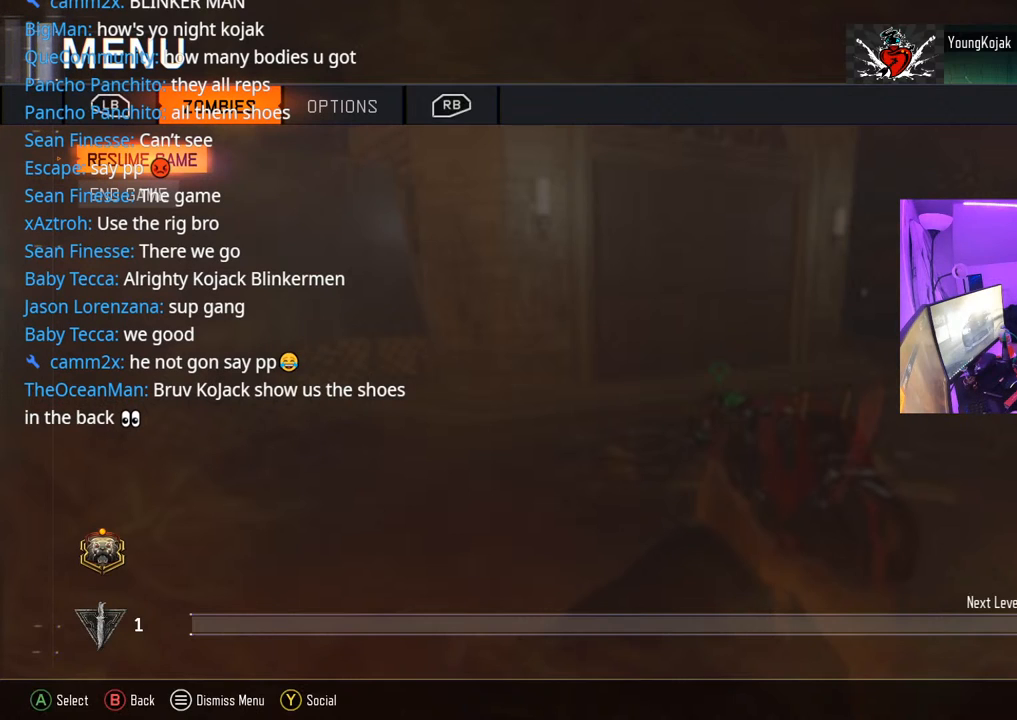
{"buttons": [], "left_stick": "center", "right_stick": "center", "events": []}
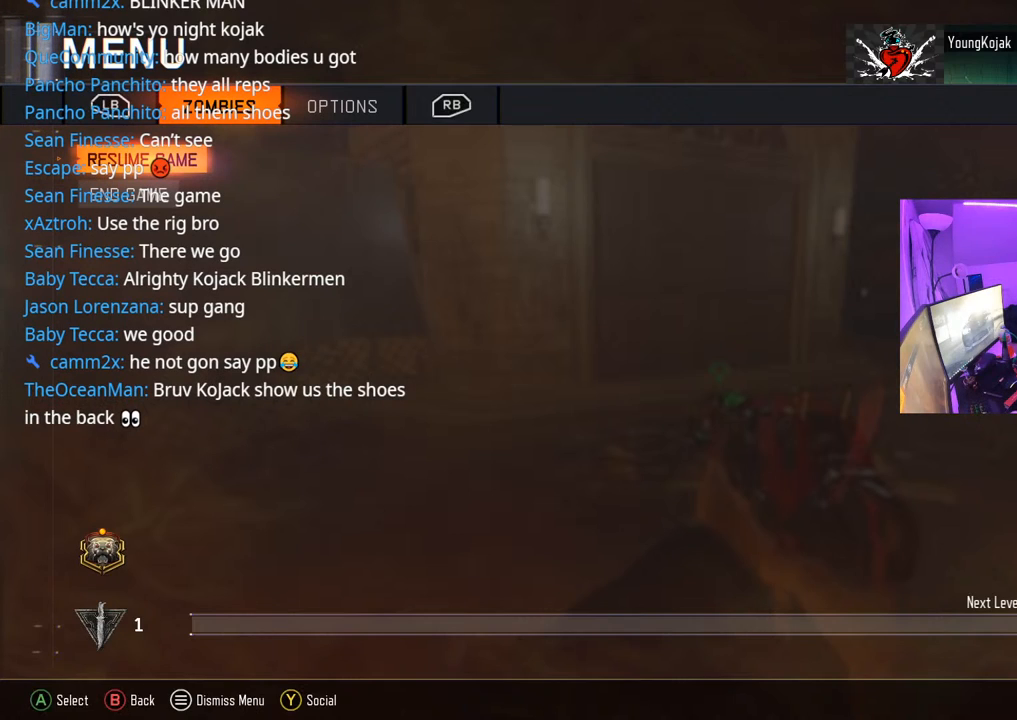
{"buttons": [], "left_stick": "center", "right_stick": "center", "events": []}
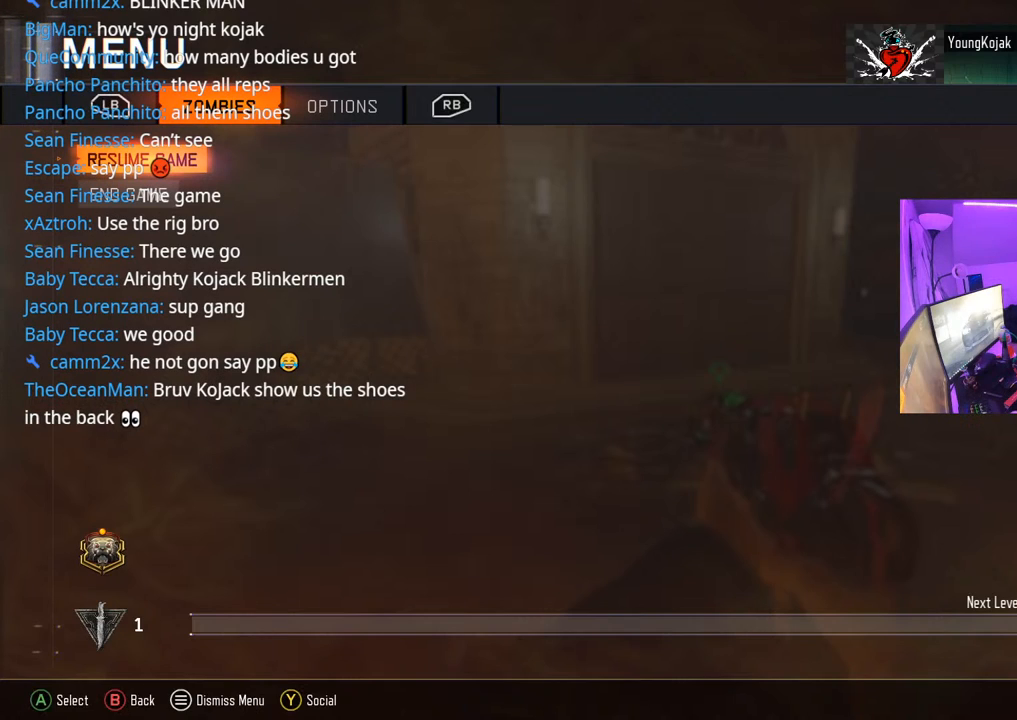
{"buttons": [], "left_stick": "center", "right_stick": "center", "events": []}
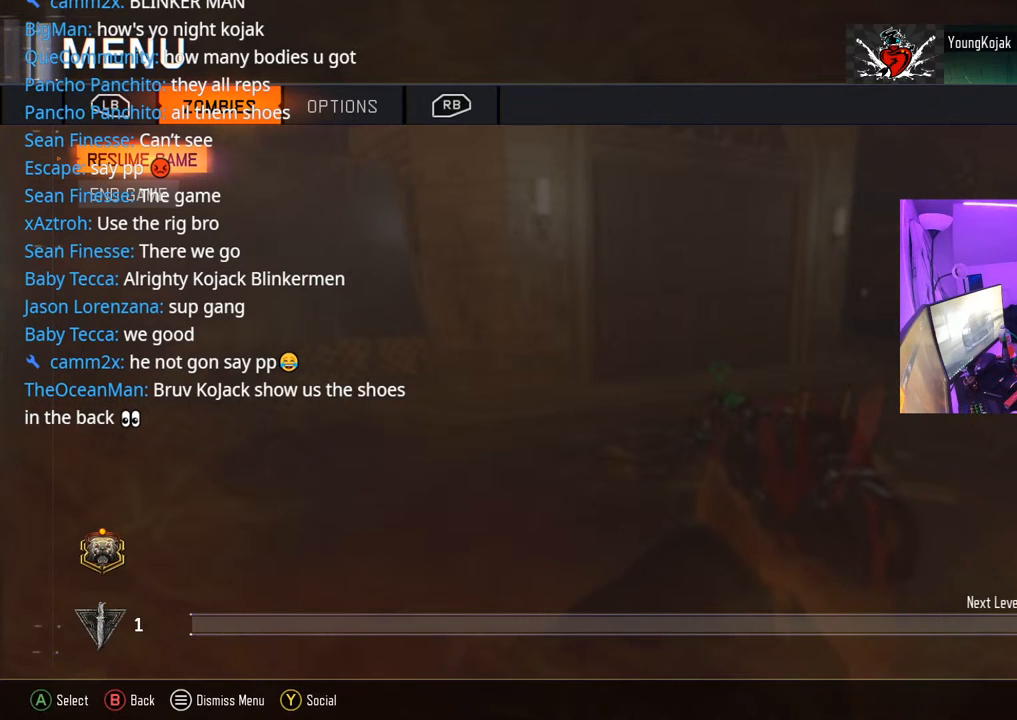
{"buttons": [], "left_stick": "center", "right_stick": "center", "events": []}
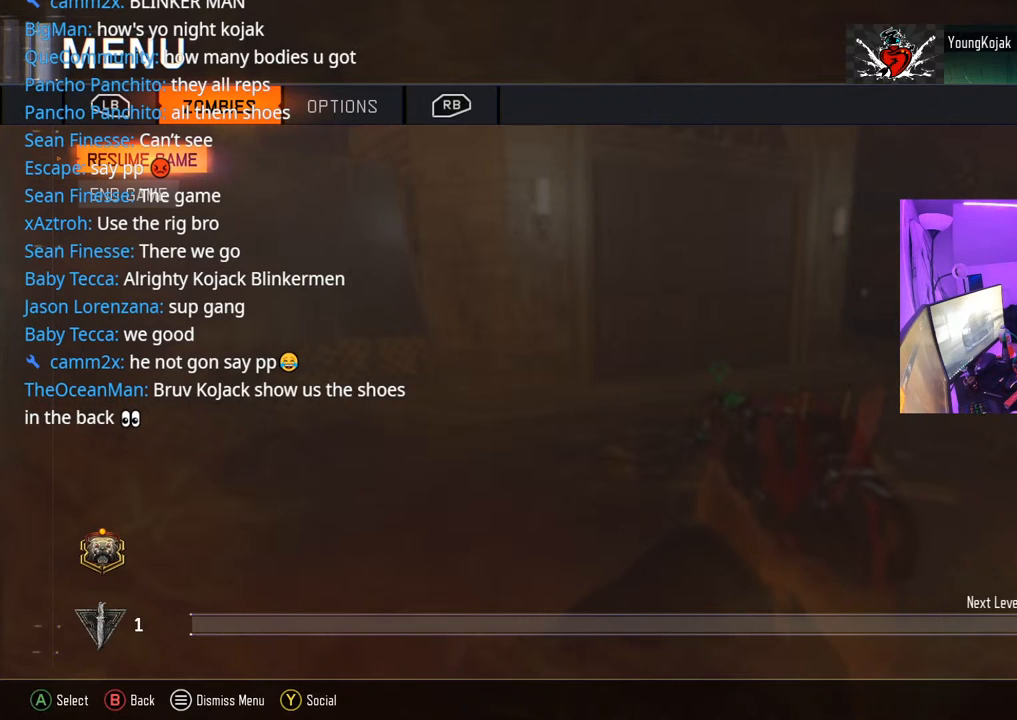
{"buttons": [], "left_stick": "center", "right_stick": "left", "events": [[233, "right_stick", "left"]]}
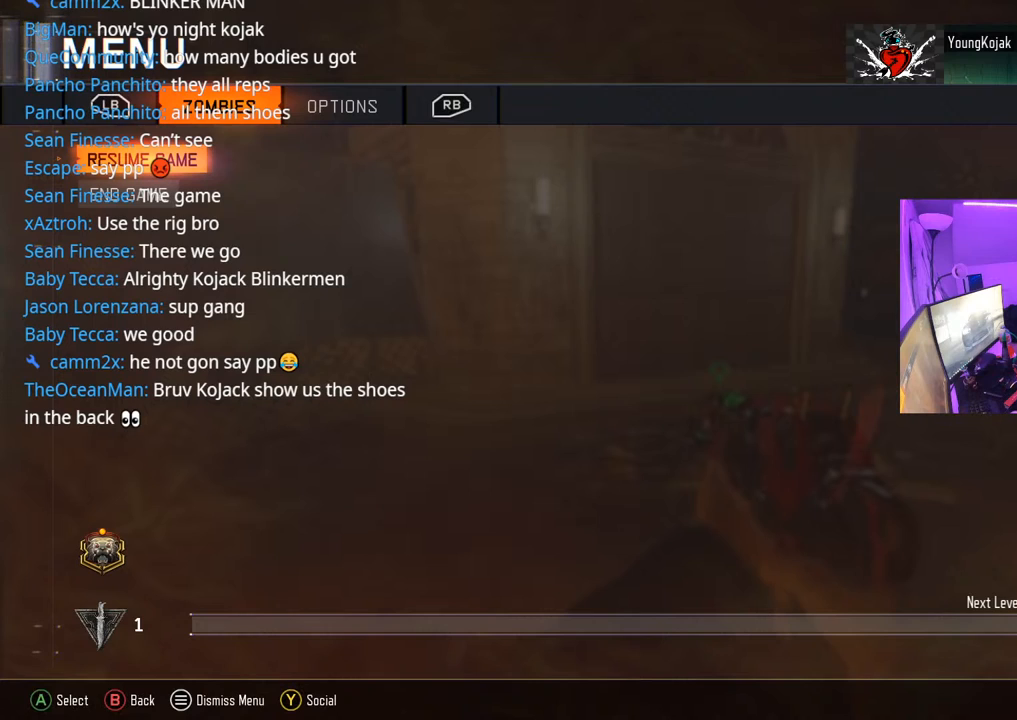
{"buttons": [], "left_stick": "left", "right_stick": "center", "events": [[33, "right_stick", "center"], [467, "left_stick", "left"]]}
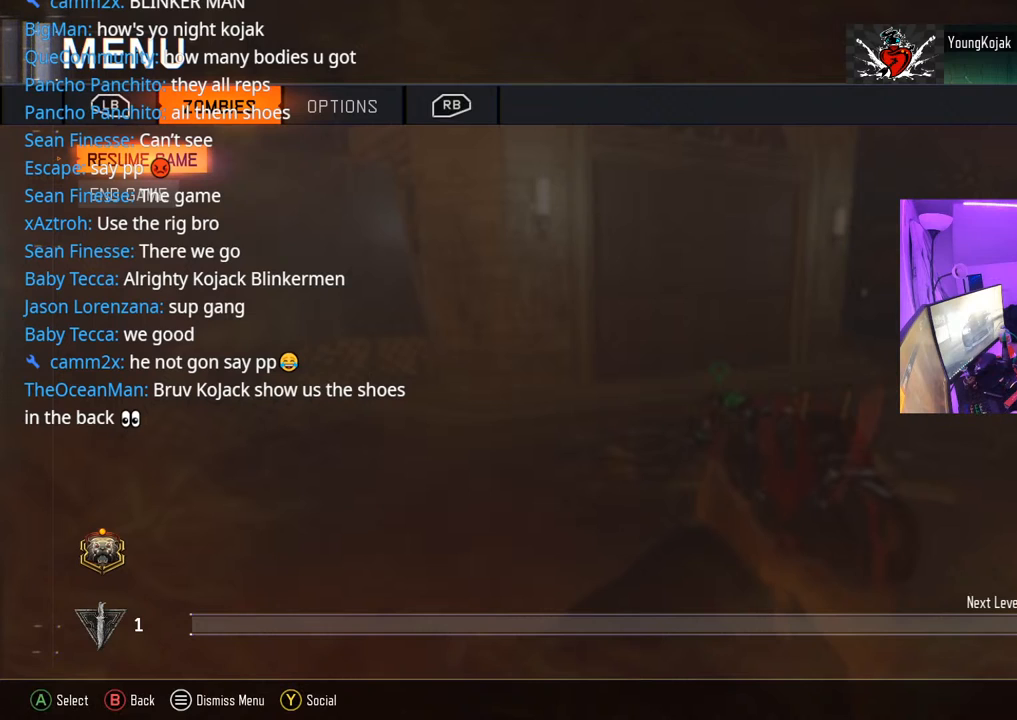
{"buttons": [], "left_stick": "up", "right_stick": "center", "events": [[117, "left_stick", "up"], [167, "left_stick", "center"], [483, "left_stick", "up"]]}
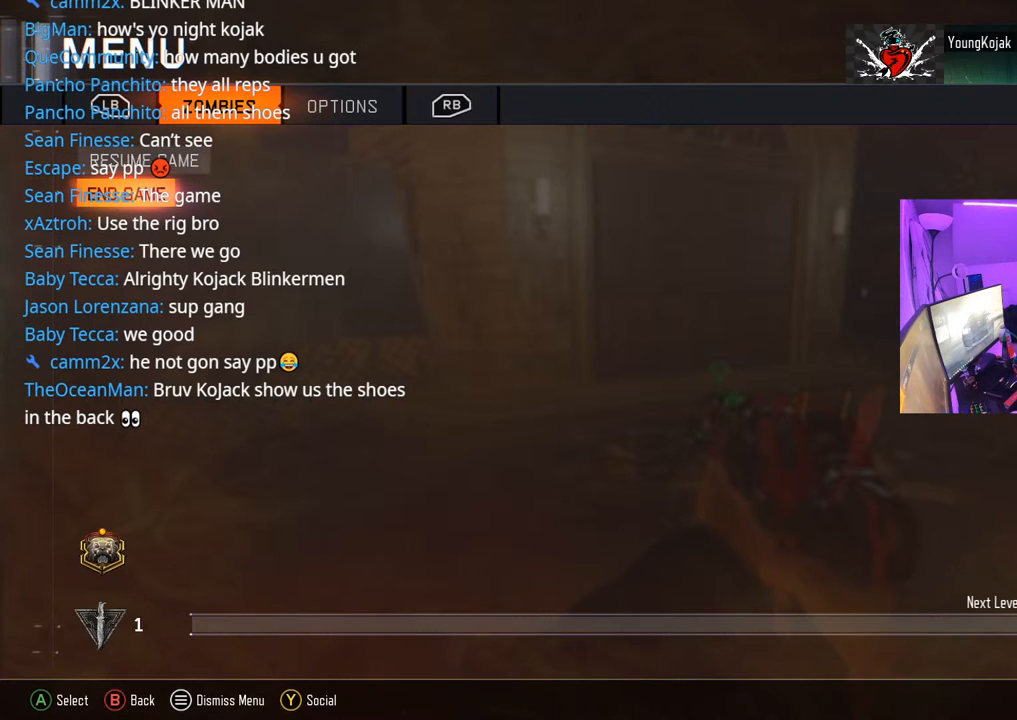
{"buttons": [], "left_stick": "up", "right_stick": "center", "events": []}
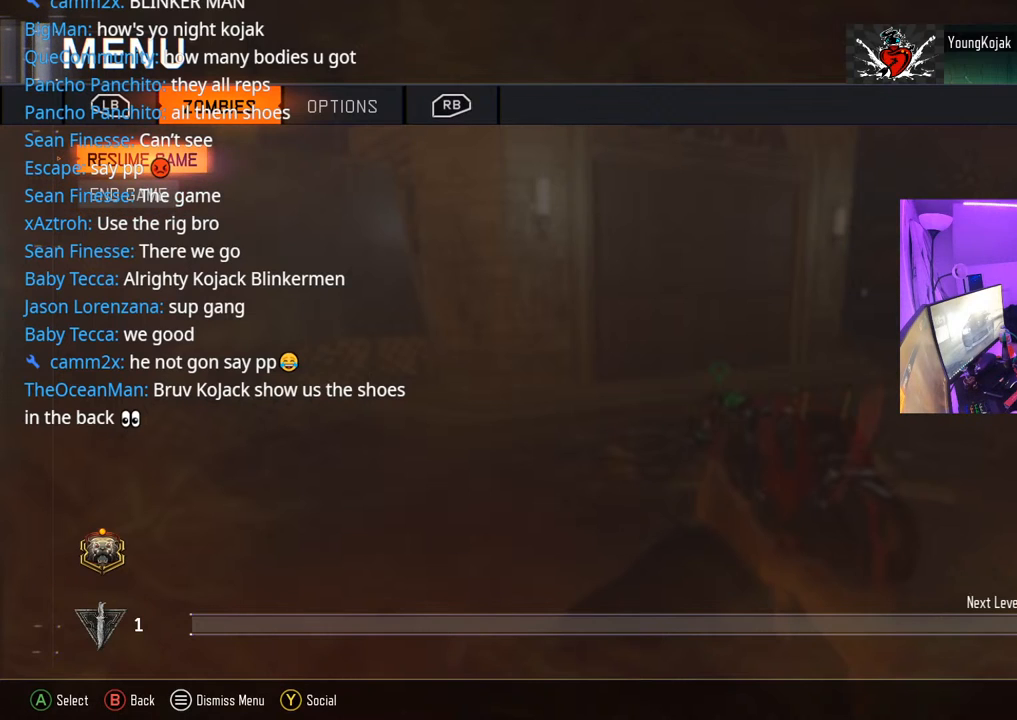
{"buttons": [], "left_stick": "center", "right_stick": "center", "events": [[17, "left_stick", "center"]]}
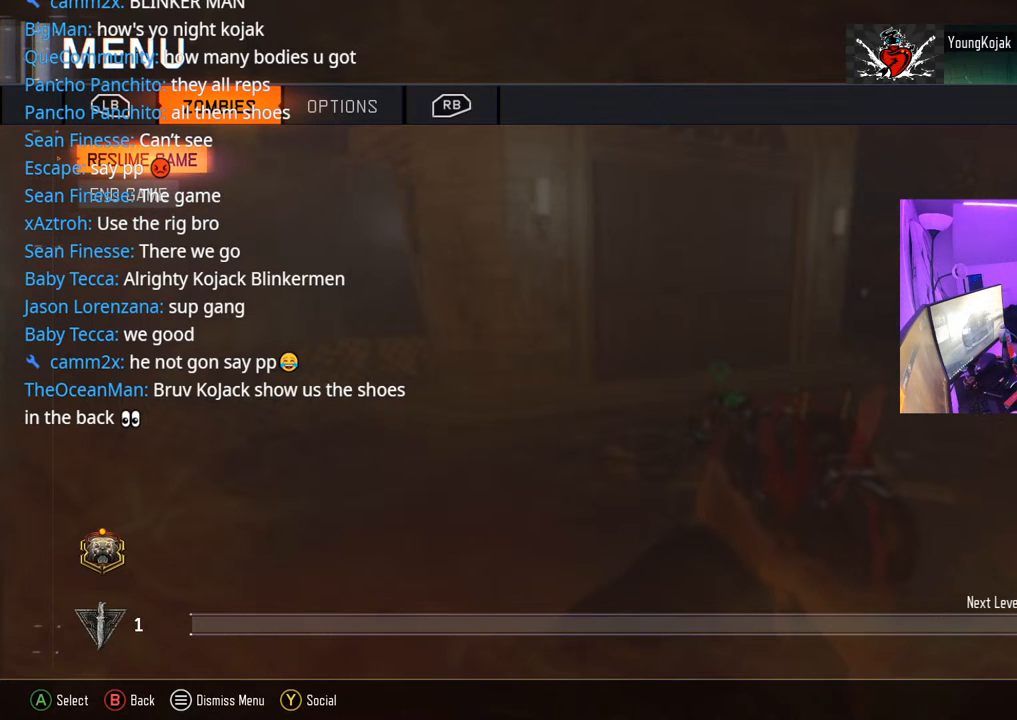
{"buttons": [], "left_stick": "center", "right_stick": "center", "events": []}
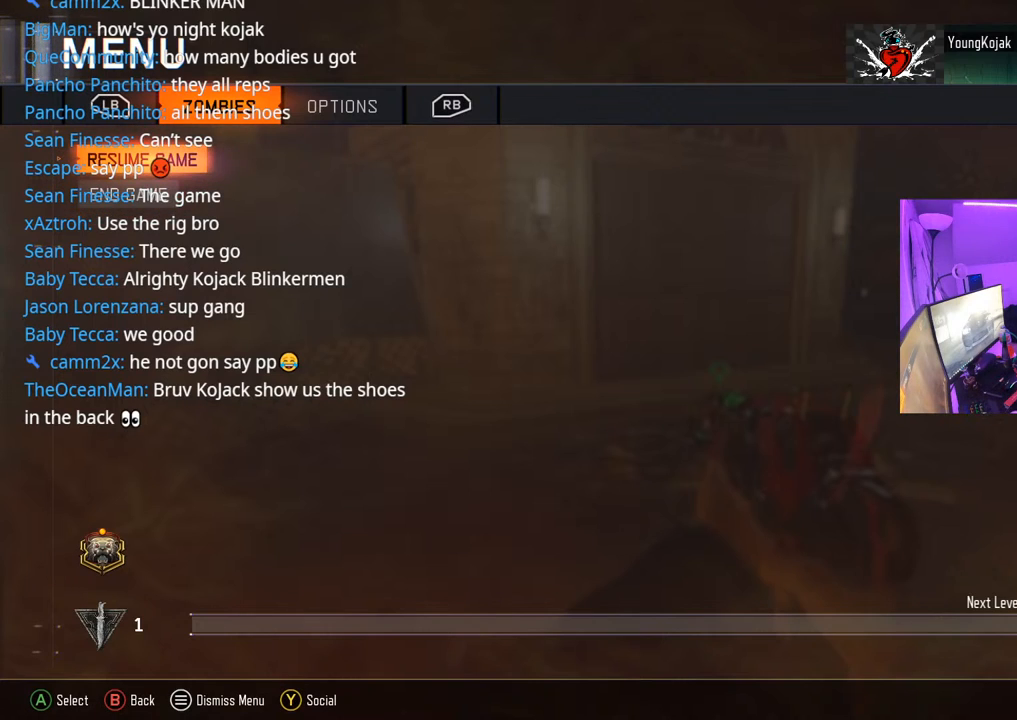
{"buttons": [], "left_stick": "center", "right_stick": "center", "events": []}
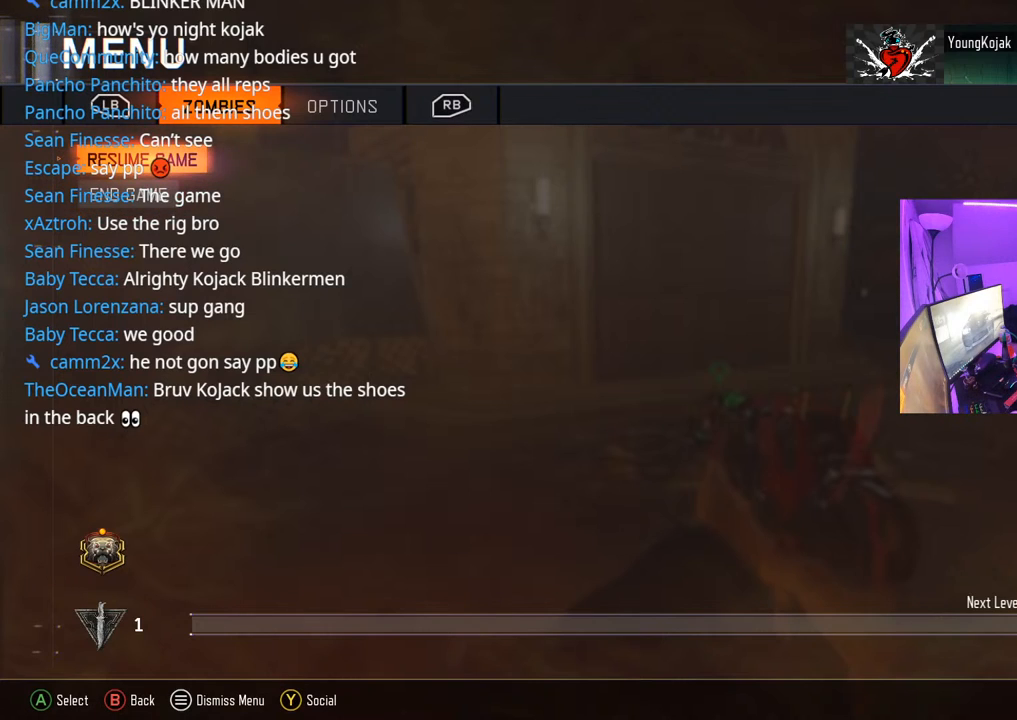
{"buttons": [], "left_stick": "center", "right_stick": "center", "events": []}
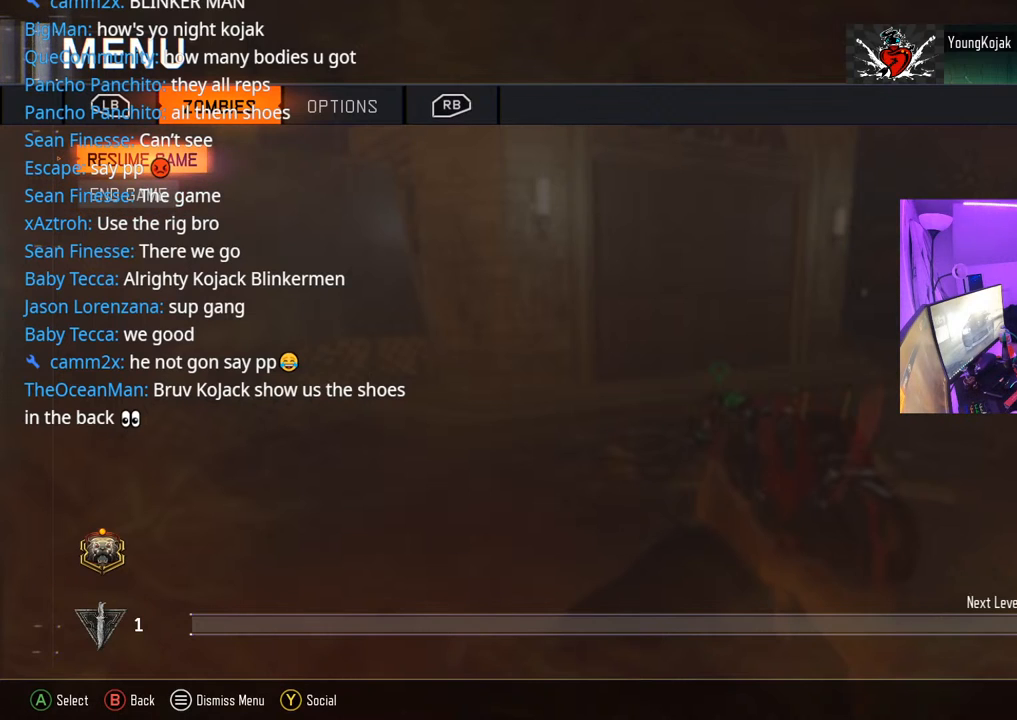
{"buttons": [], "left_stick": "center", "right_stick": "center", "events": []}
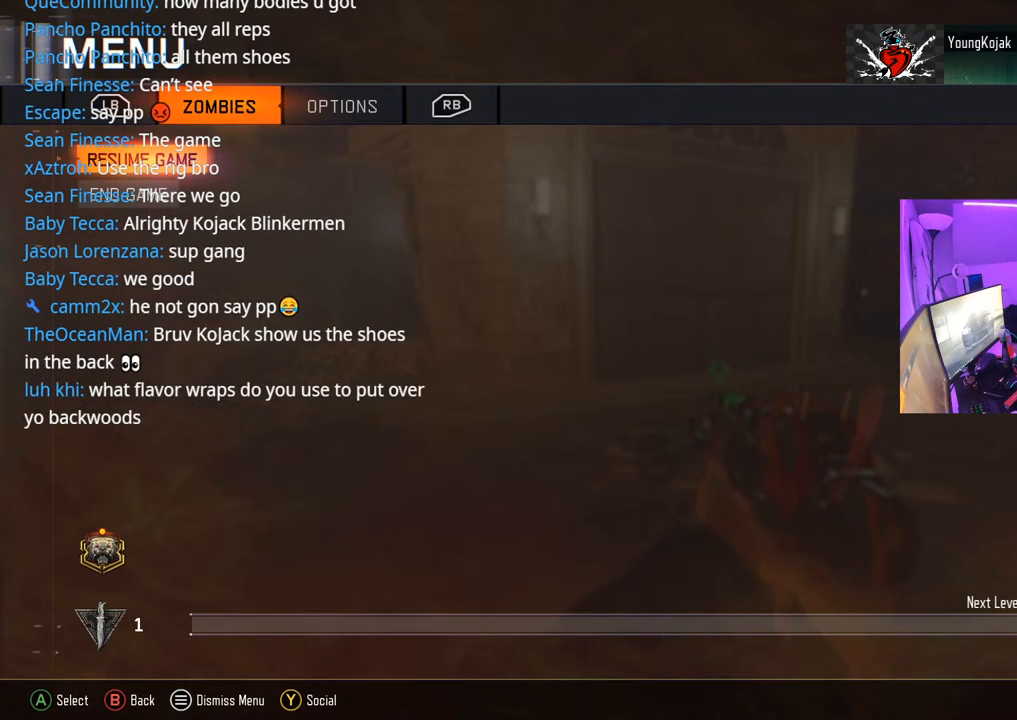
{"buttons": [], "left_stick": "center", "right_stick": "center", "events": [[33, "left_stick", "left"], [167, "left_stick", "center"]]}